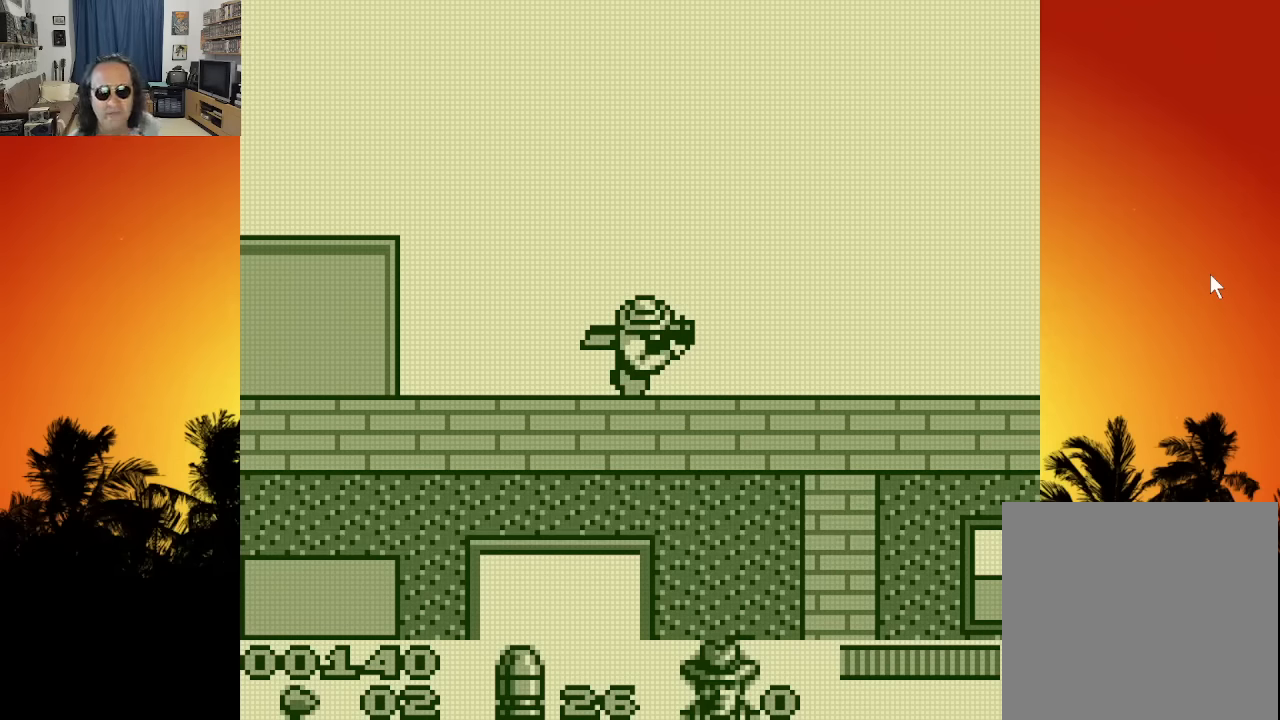
Gameplay with a controller (Xbox layout); each line is a JSON object with the inputs held at the frame after it. "events" lists button and stick changes between this image and that frame as [ms after this image, input, new state], when the widget could be followed in between. Not read: A L3 R3.
{"buttons": ["DPAD_RIGHT"], "left_stick": "center", "right_stick": "center", "events": [[300, "DPAD_RIGHT", "down"]]}
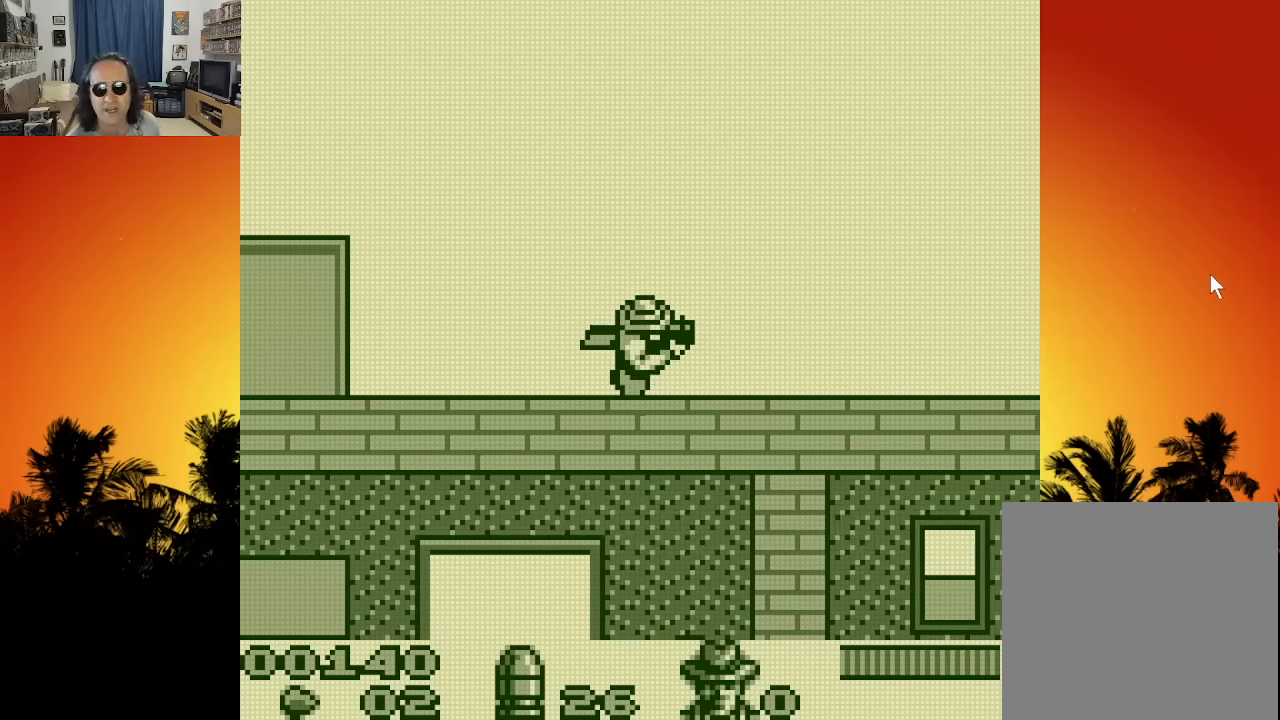
{"buttons": [], "left_stick": "center", "right_stick": "center", "events": [[483, "DPAD_RIGHT", "up"]]}
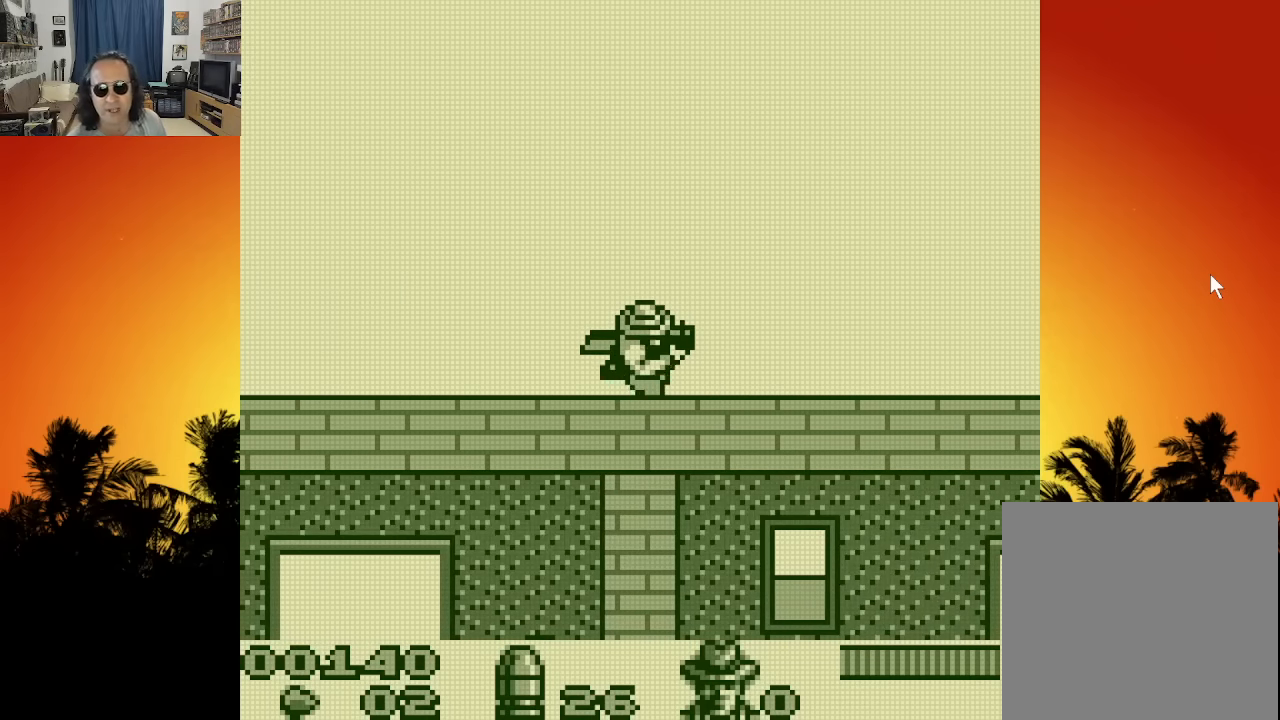
{"buttons": [], "left_stick": "center", "right_stick": "center", "events": []}
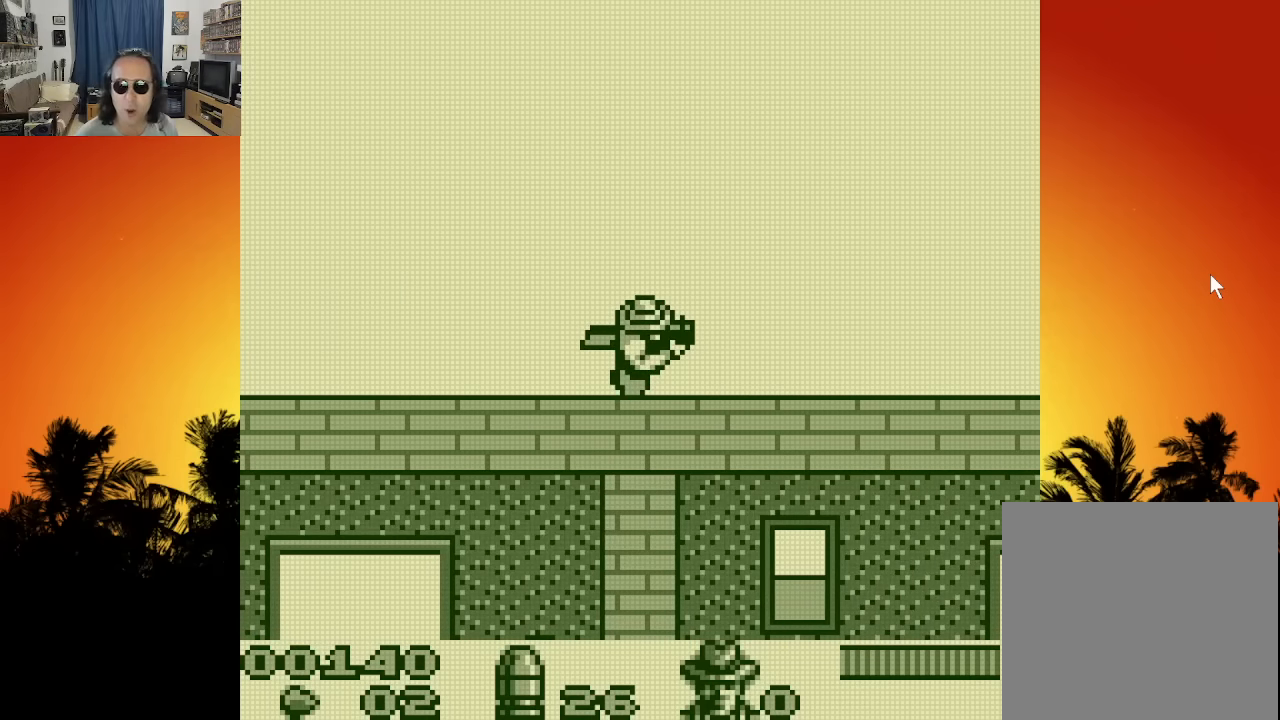
{"buttons": [], "left_stick": "center", "right_stick": "center", "events": []}
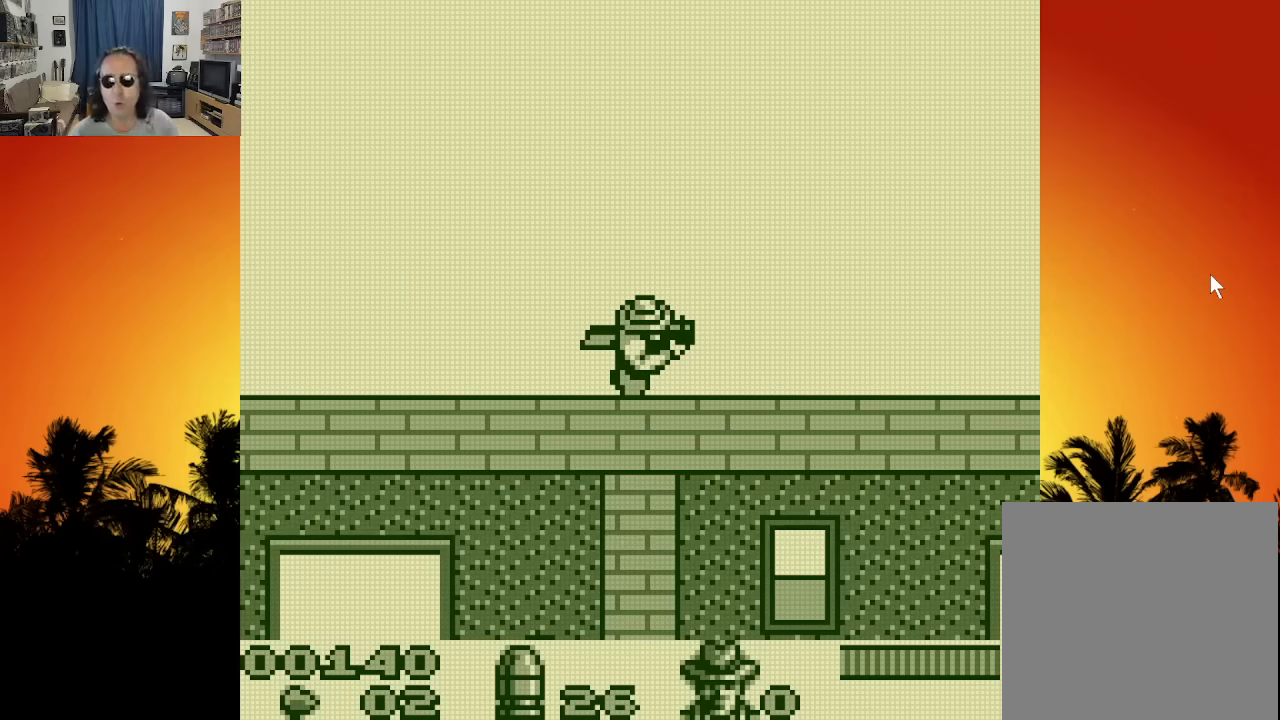
{"buttons": [], "left_stick": "center", "right_stick": "center", "events": []}
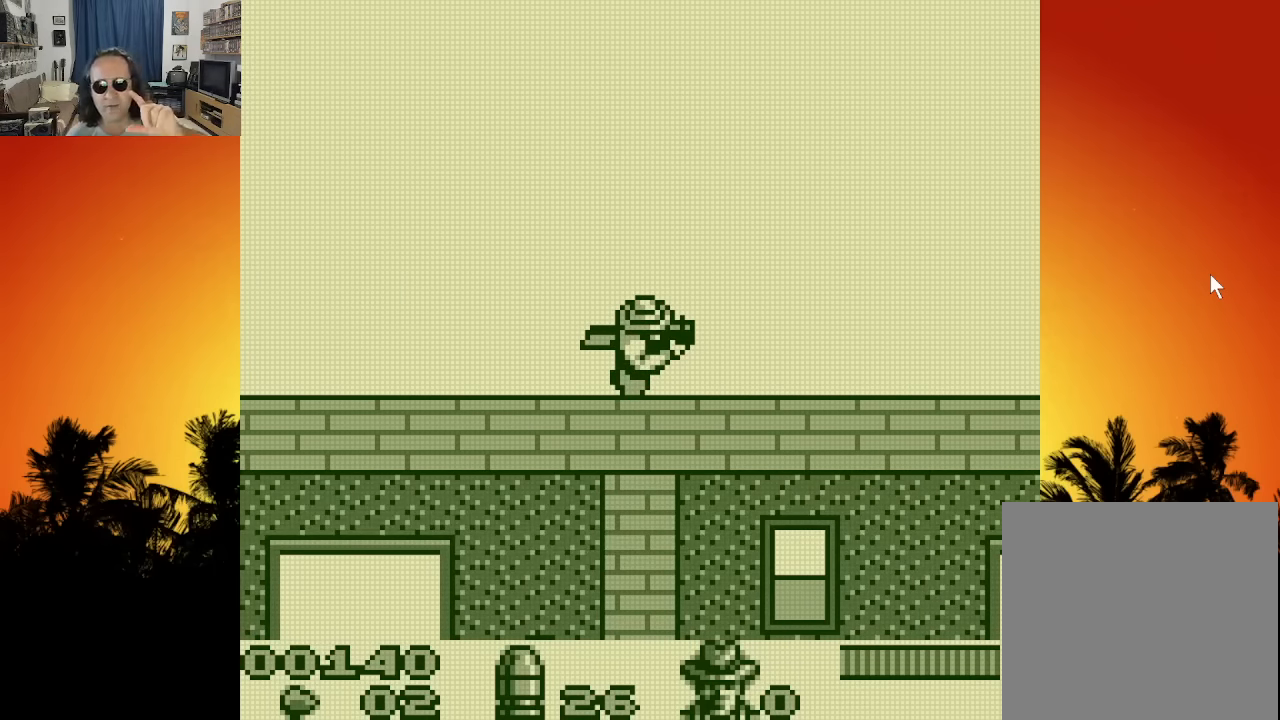
{"buttons": [], "left_stick": "center", "right_stick": "center", "events": []}
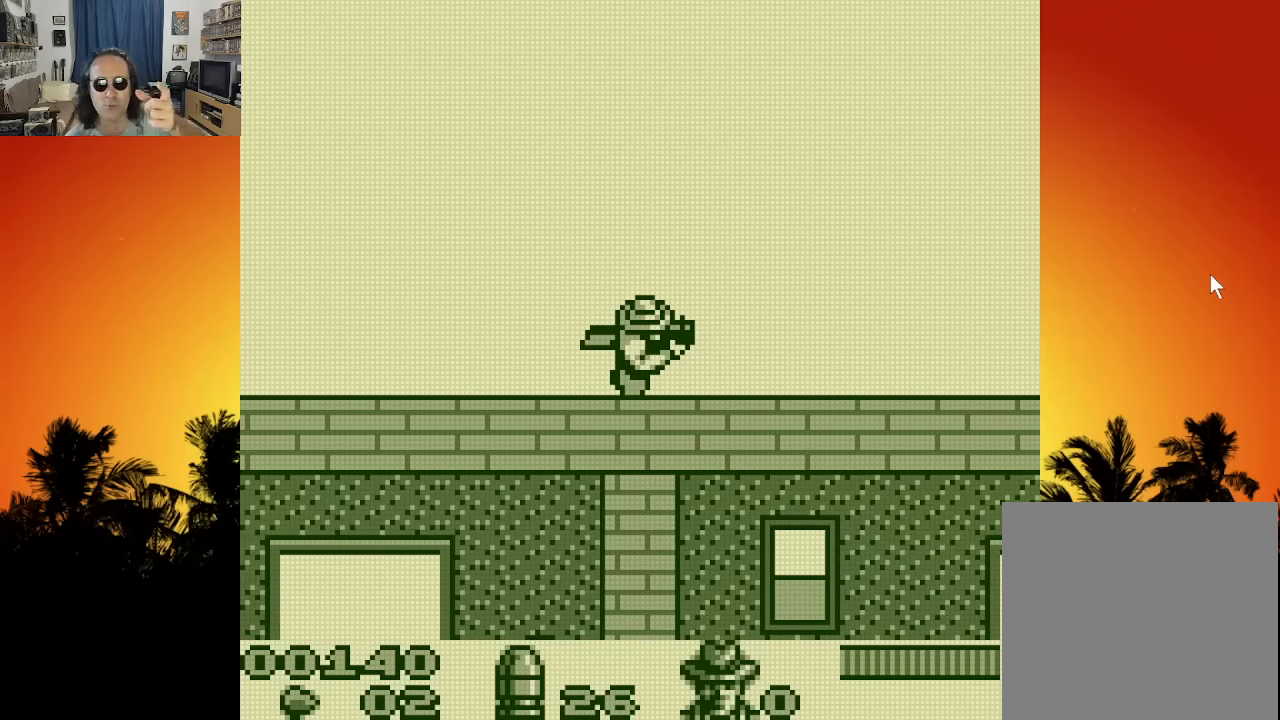
{"buttons": [], "left_stick": "center", "right_stick": "center", "events": []}
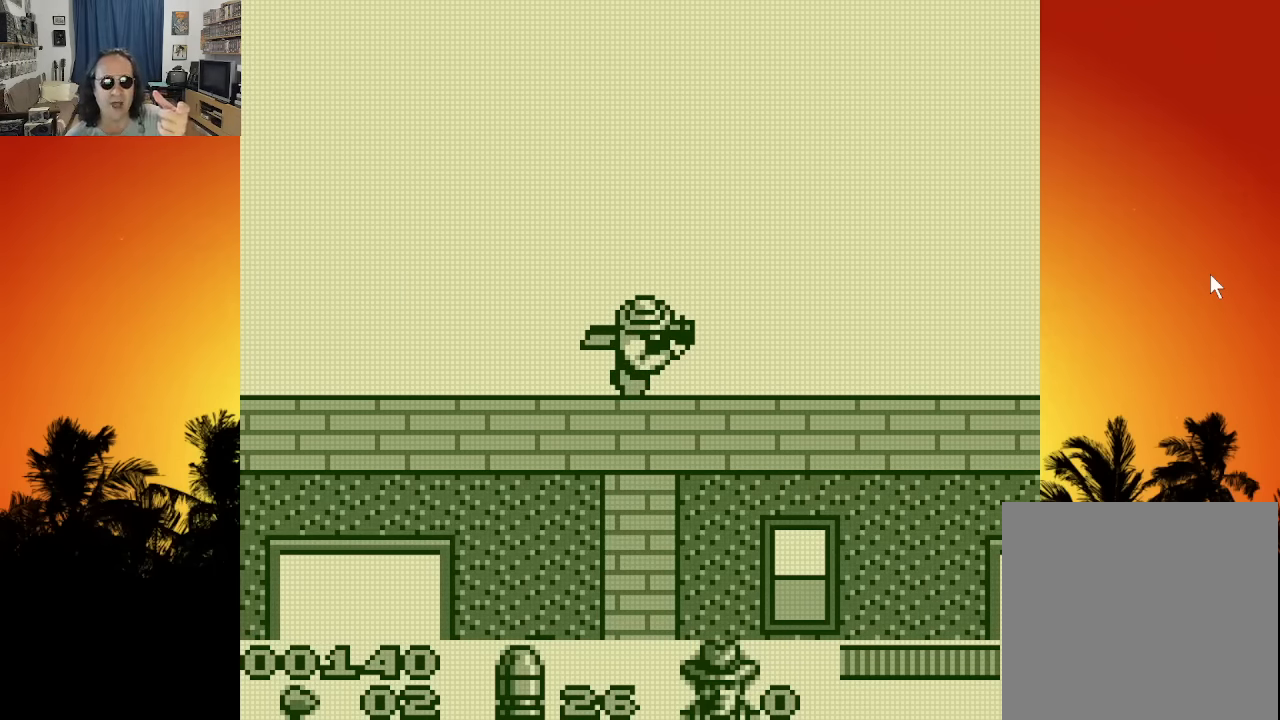
{"buttons": [], "left_stick": "center", "right_stick": "center", "events": []}
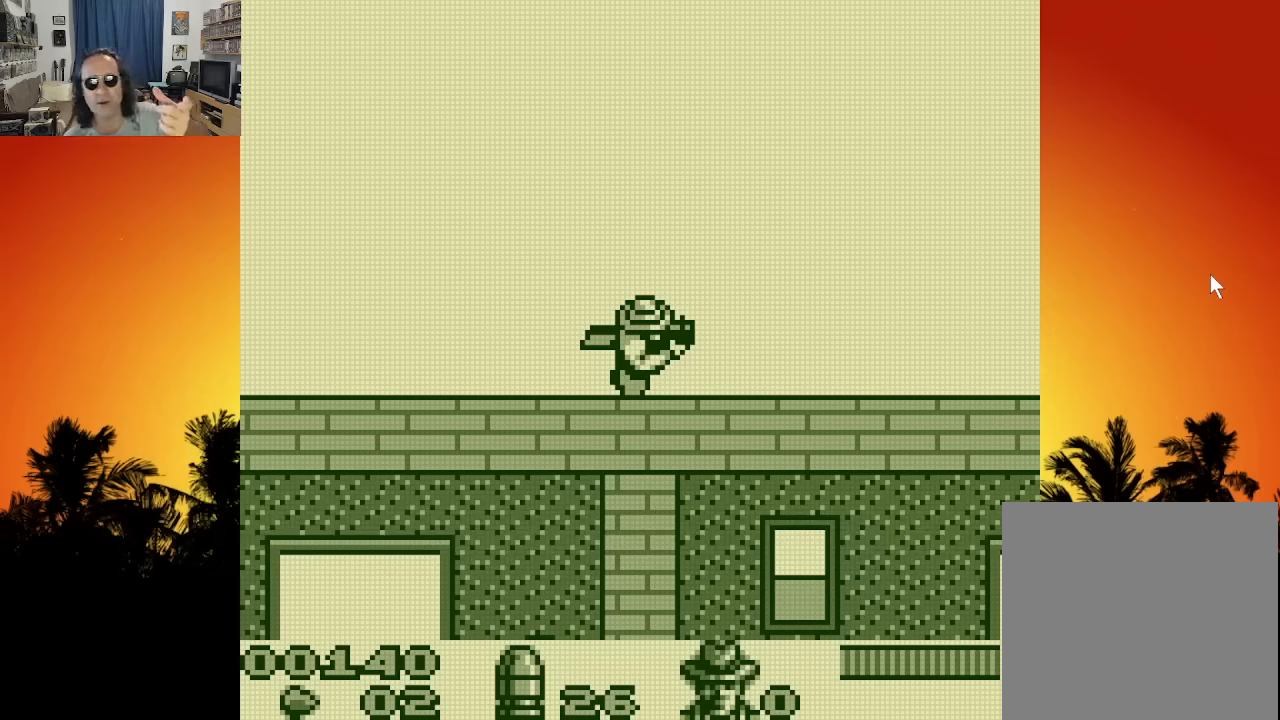
{"buttons": [], "left_stick": "center", "right_stick": "center", "events": []}
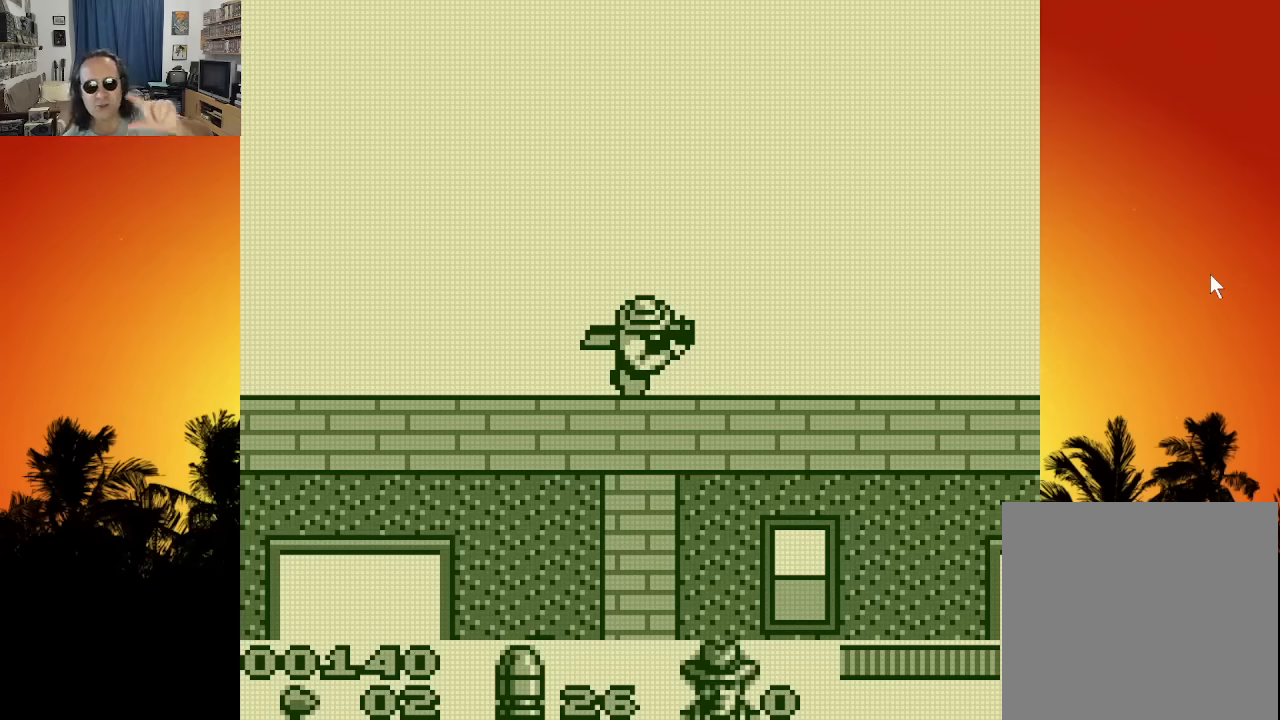
{"buttons": [], "left_stick": "center", "right_stick": "center", "events": []}
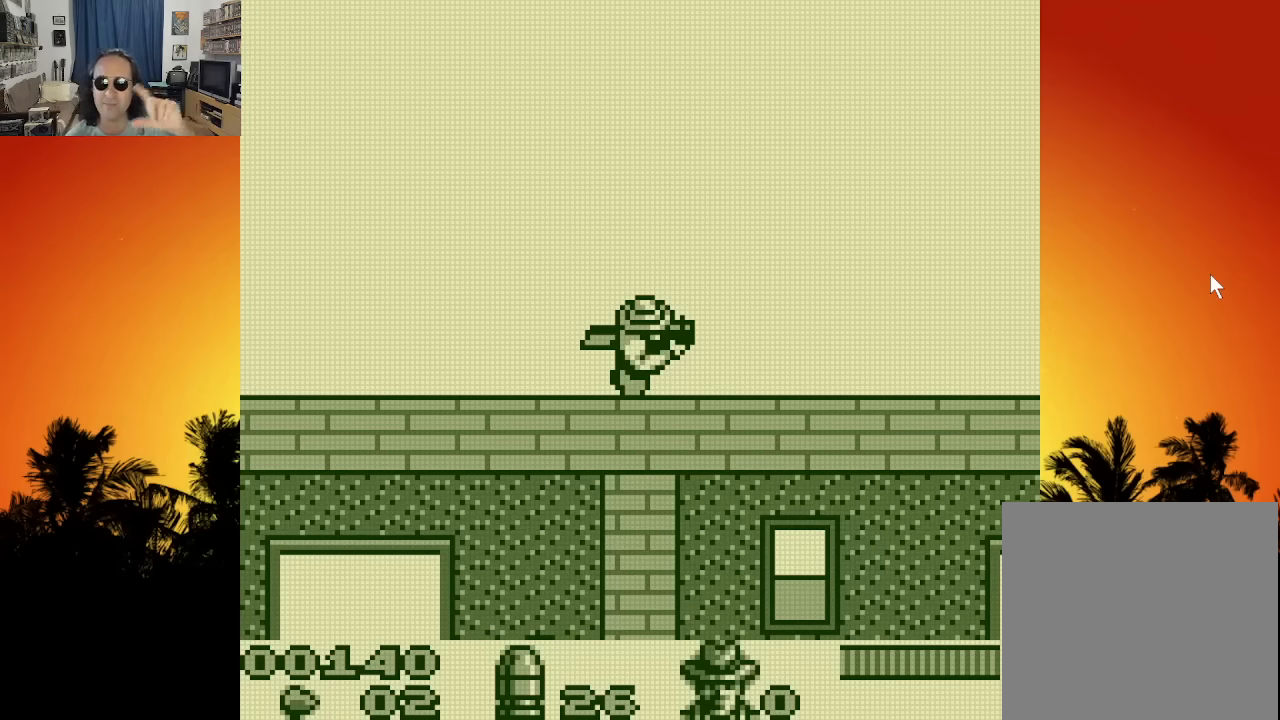
{"buttons": [], "left_stick": "center", "right_stick": "center", "events": []}
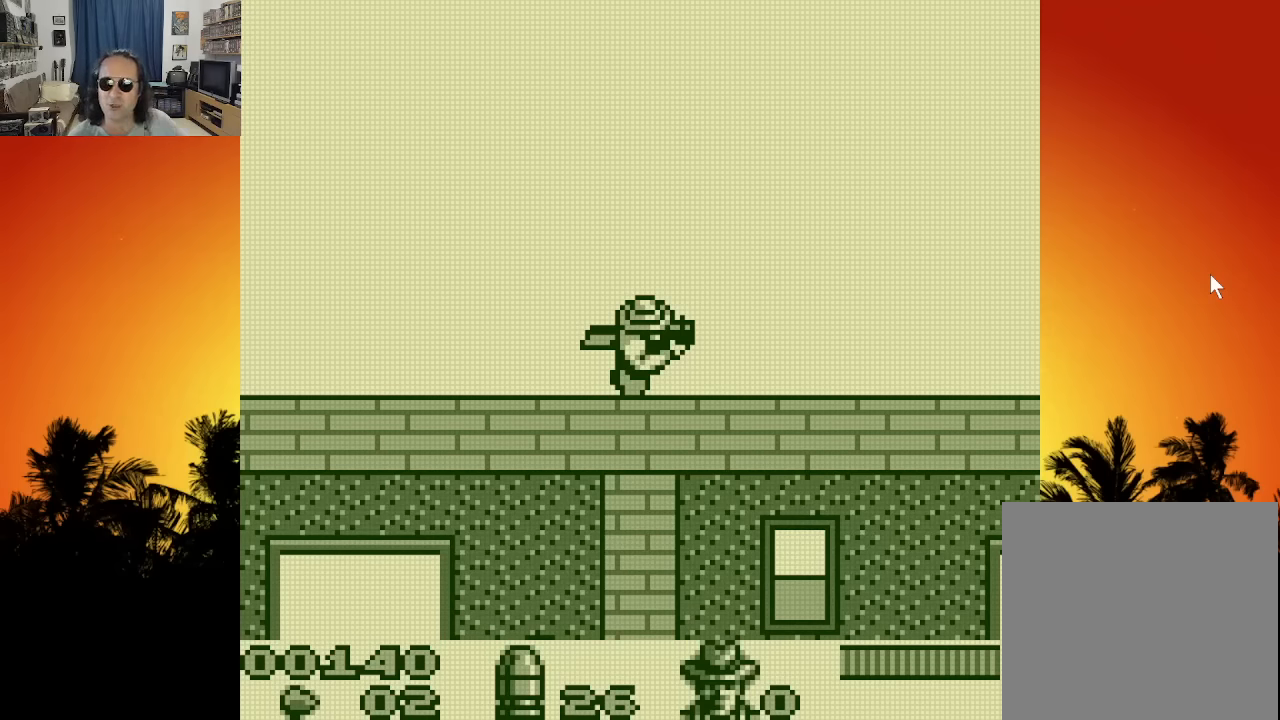
{"buttons": ["DPAD_RIGHT"], "left_stick": "center", "right_stick": "center", "events": [[400, "DPAD_RIGHT", "down"]]}
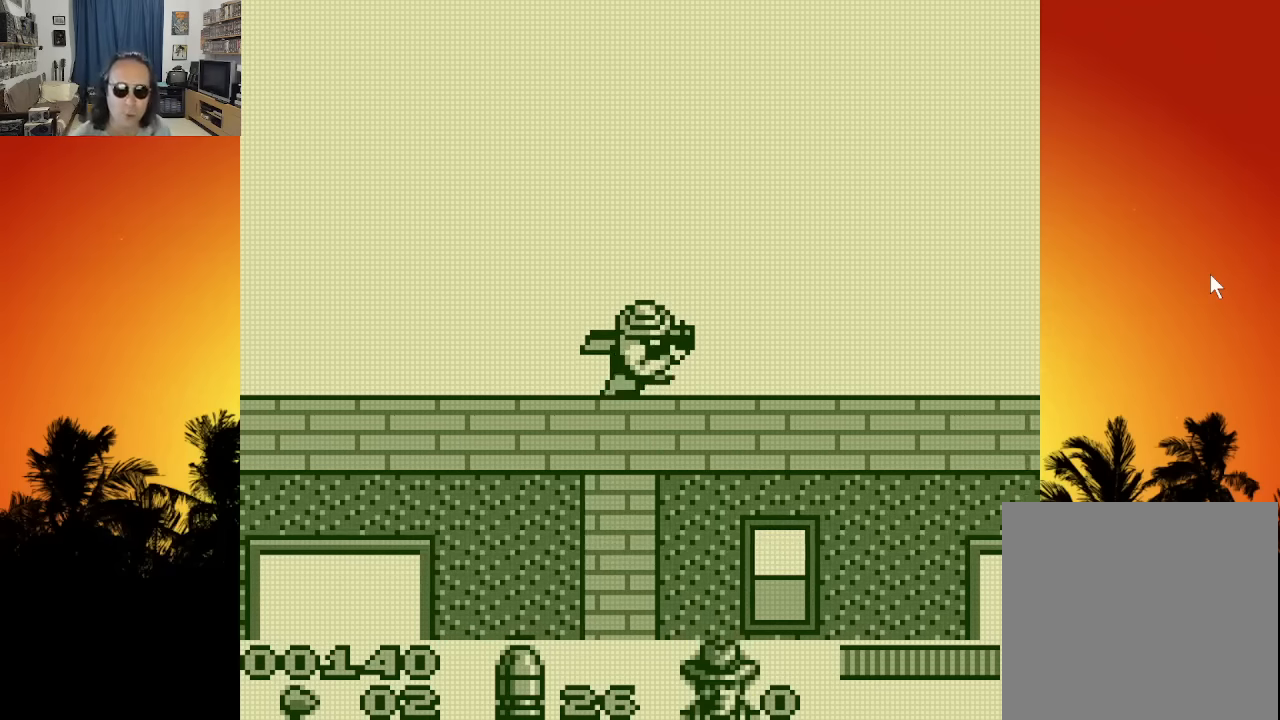
{"buttons": ["DPAD_RIGHT"], "left_stick": "center", "right_stick": "center", "events": []}
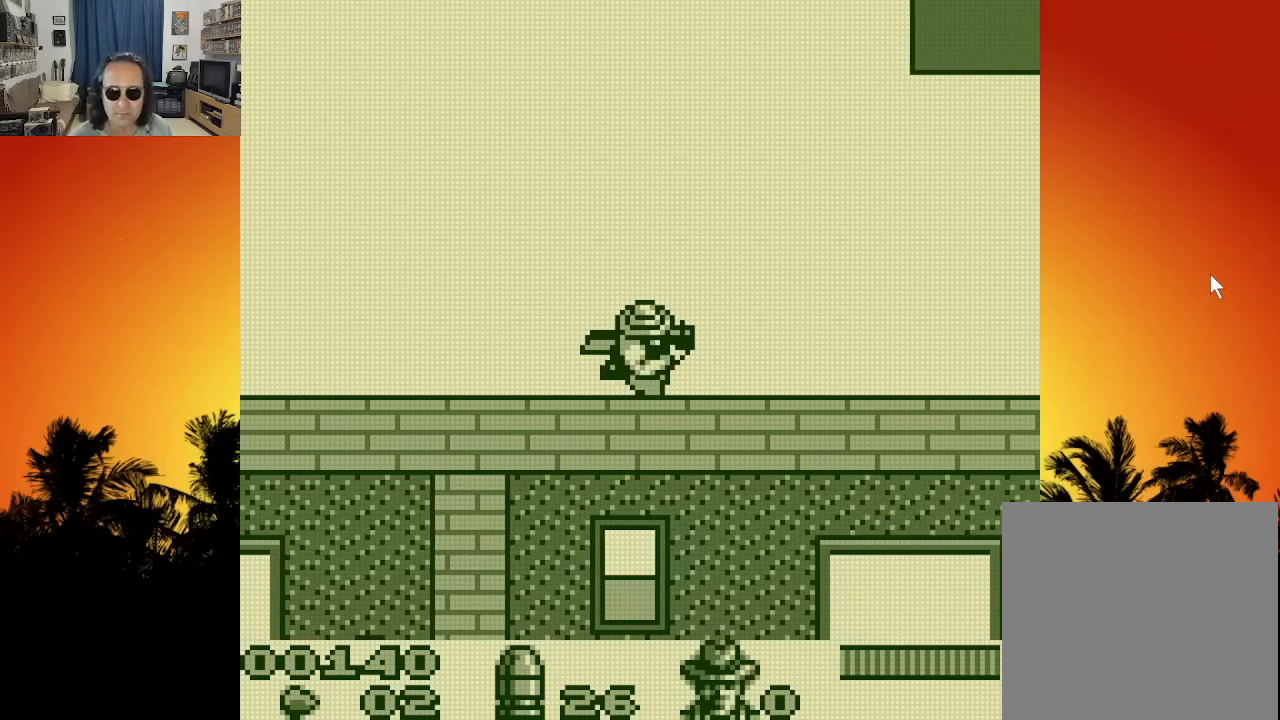
{"buttons": ["DPAD_RIGHT"], "left_stick": "center", "right_stick": "center", "events": []}
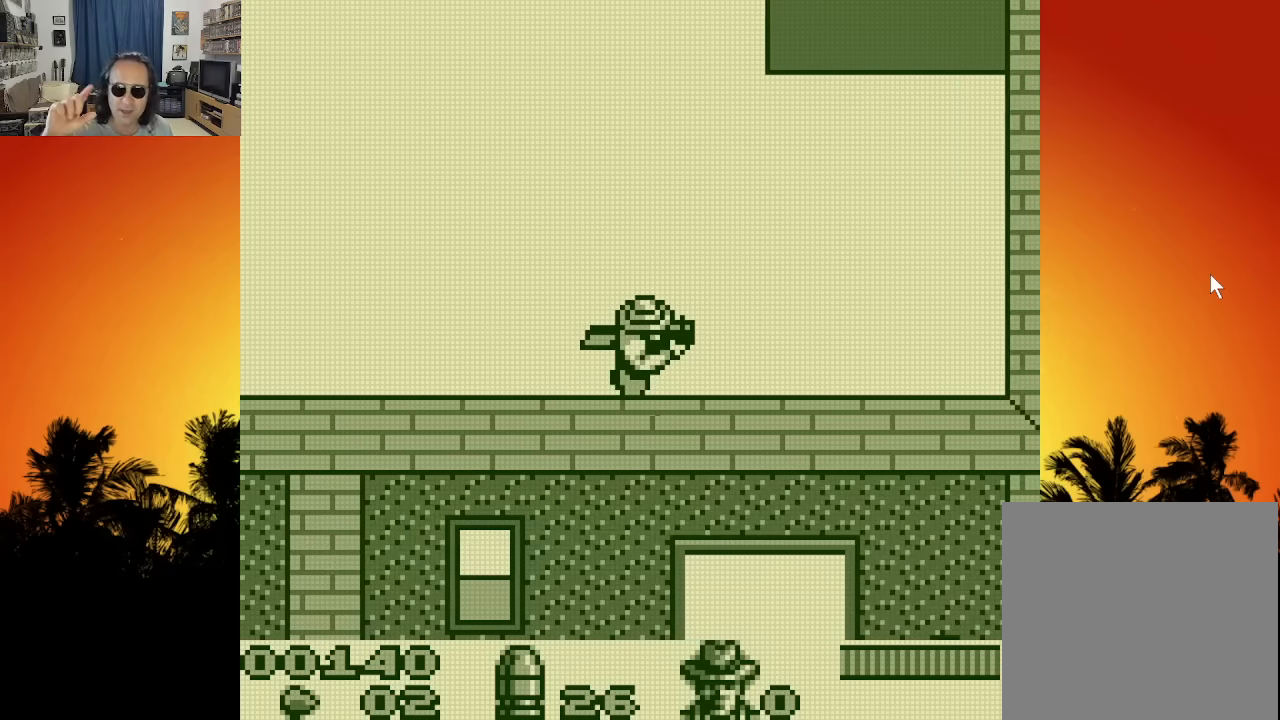
{"buttons": ["DPAD_DOWN"], "left_stick": "center", "right_stick": "center", "events": [[350, "DPAD_RIGHT", "up"], [416, "DPAD_DOWN", "down"]]}
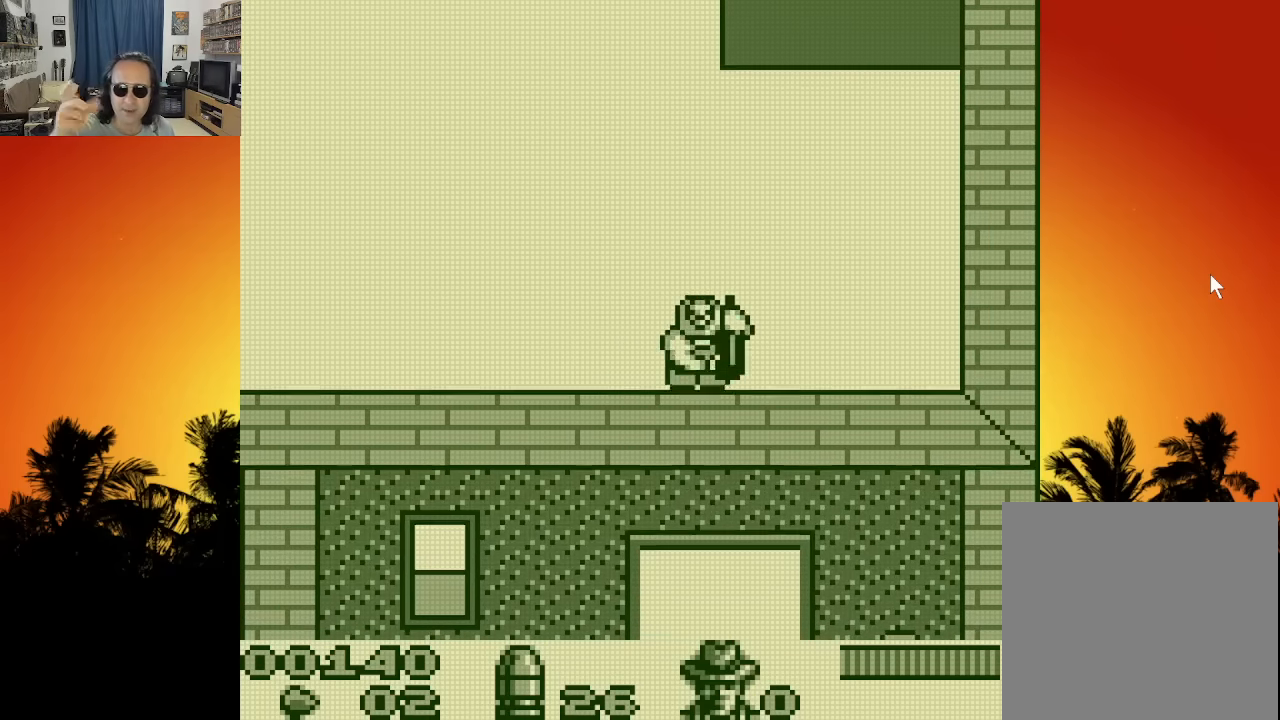
{"buttons": ["DPAD_DOWN"], "left_stick": "center", "right_stick": "center", "events": []}
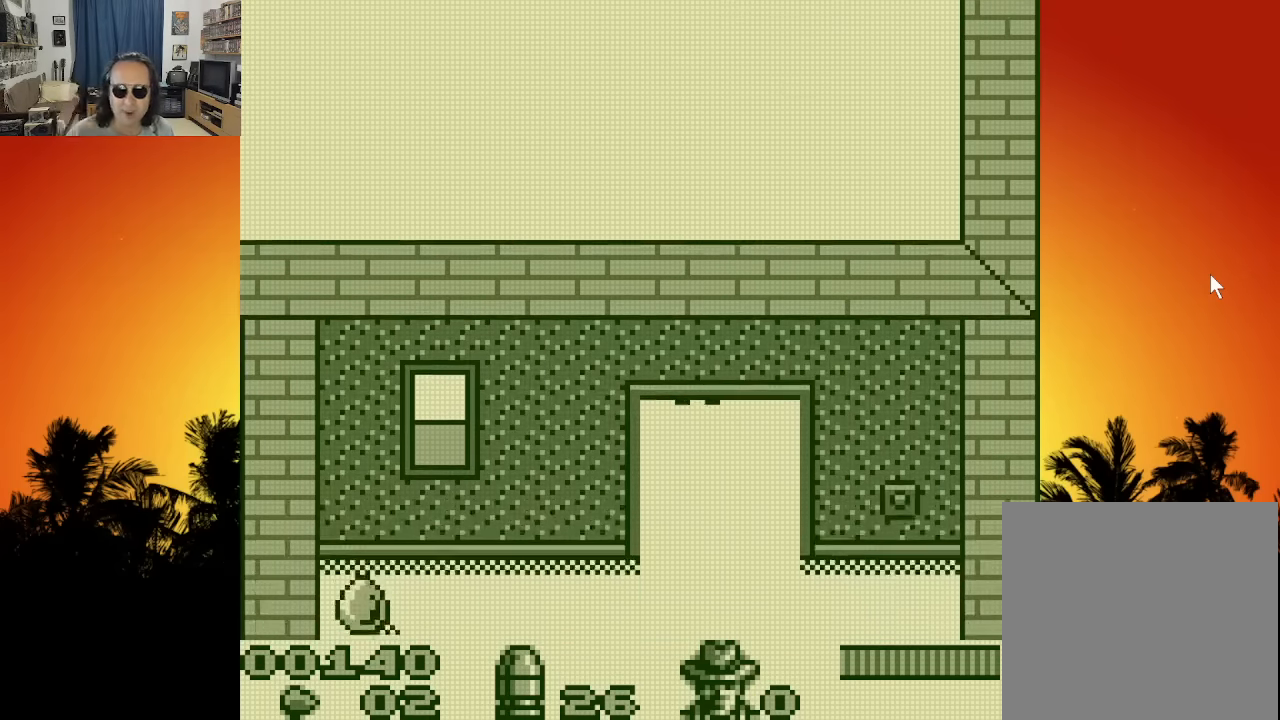
{"buttons": ["DPAD_DOWN"], "left_stick": "center", "right_stick": "center", "events": []}
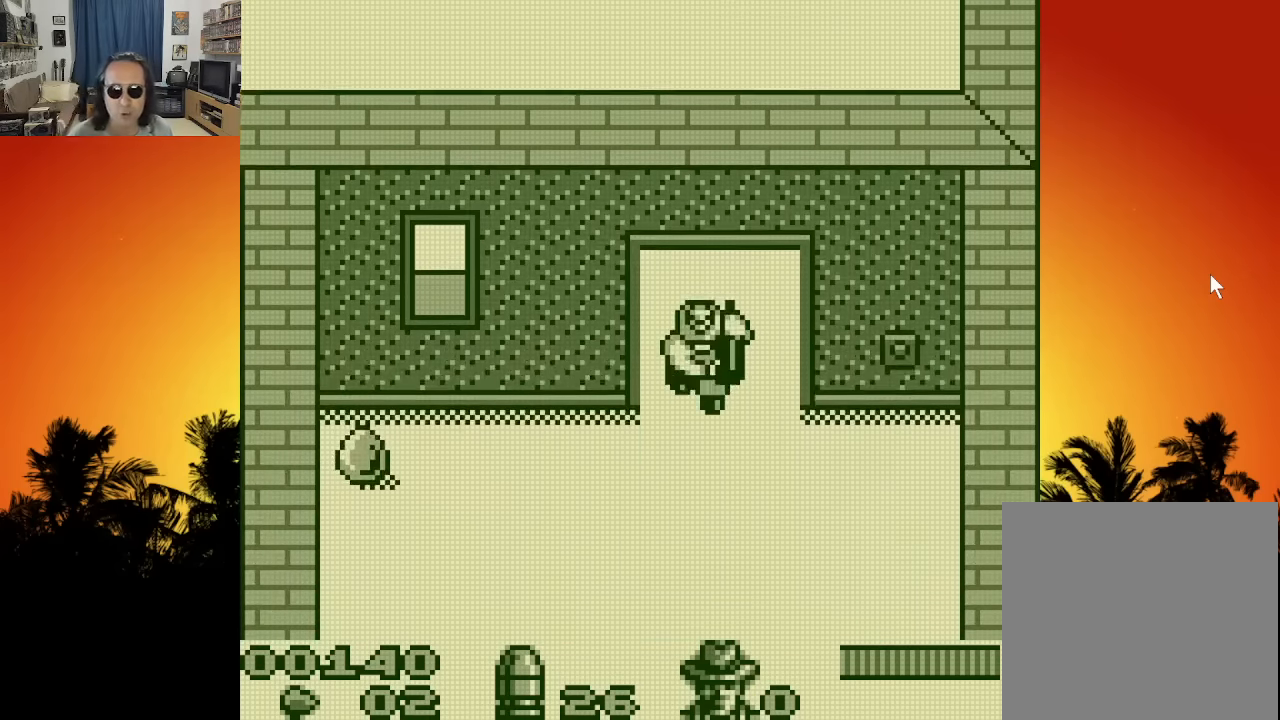
{"buttons": ["DPAD_LEFT"], "left_stick": "center", "right_stick": "center", "events": [[166, "DPAD_LEFT", "down"], [216, "DPAD_DOWN", "up"]]}
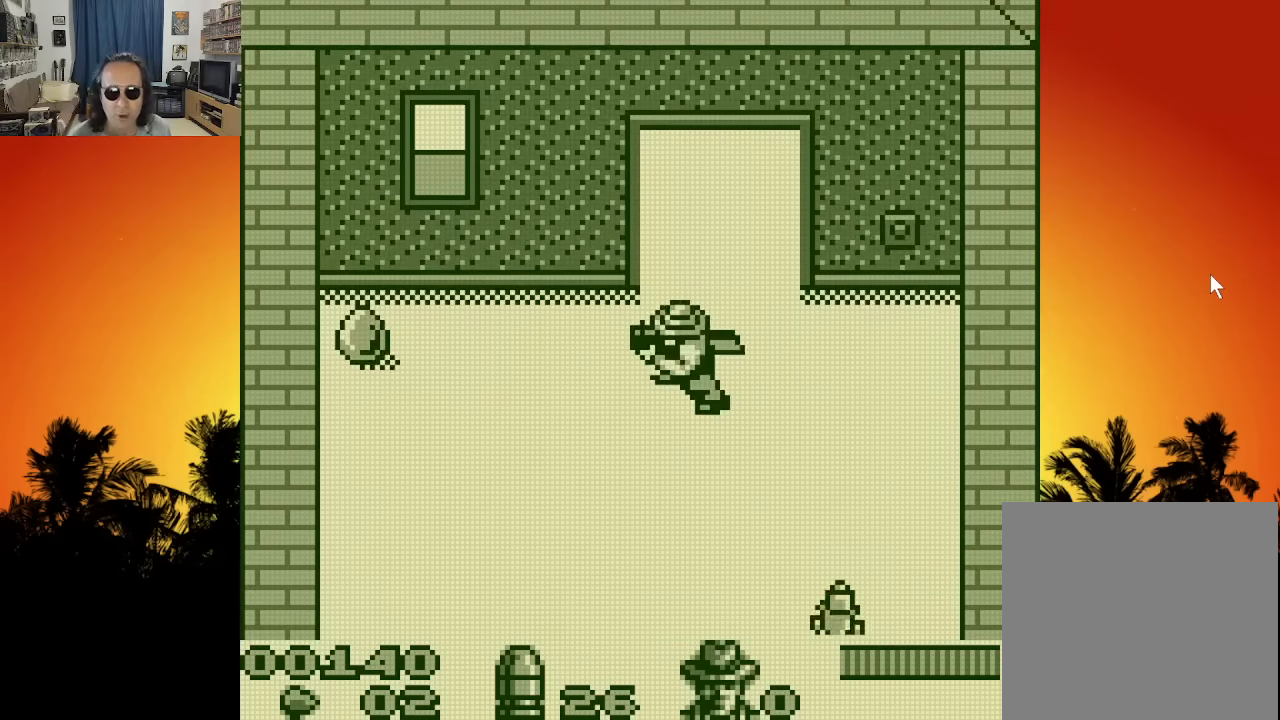
{"buttons": ["DPAD_UP", "DPAD_LEFT"], "left_stick": "center", "right_stick": "center", "events": [[416, "DPAD_UP", "down"]]}
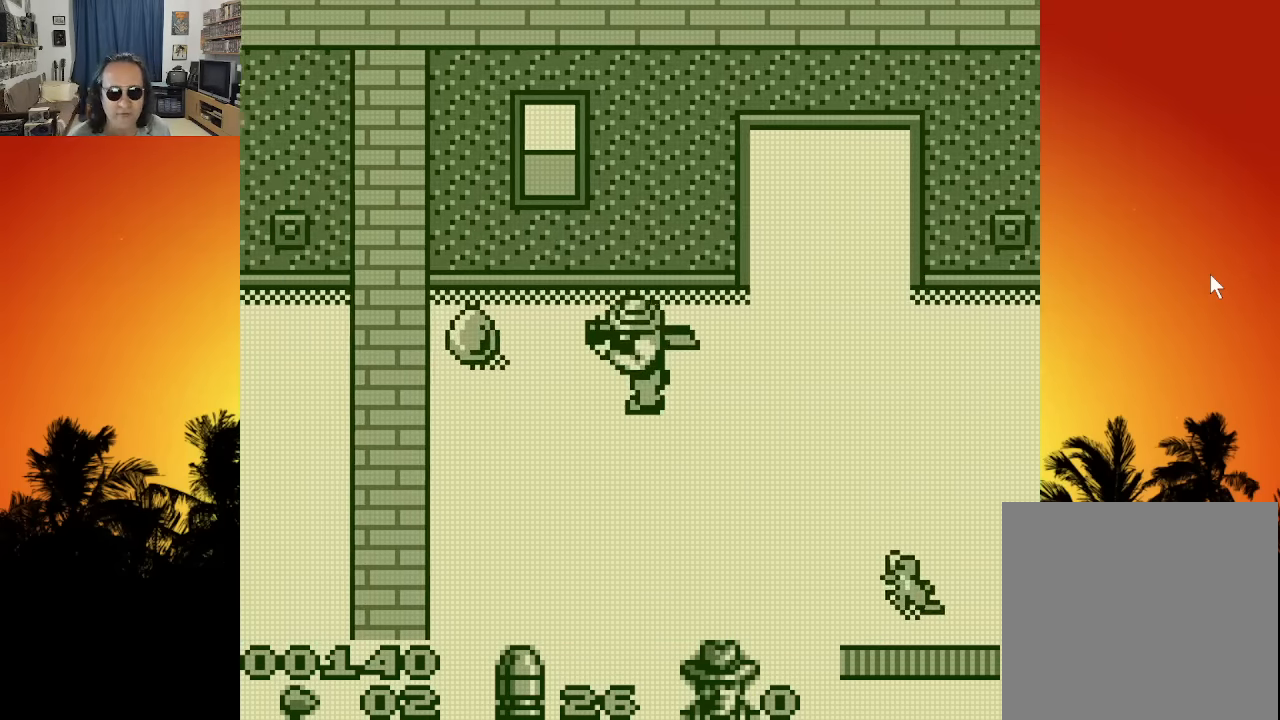
{"buttons": ["DPAD_UP", "DPAD_LEFT"], "left_stick": "center", "right_stick": "center", "events": [[116, "DPAD_UP", "up"], [400, "DPAD_UP", "down"]]}
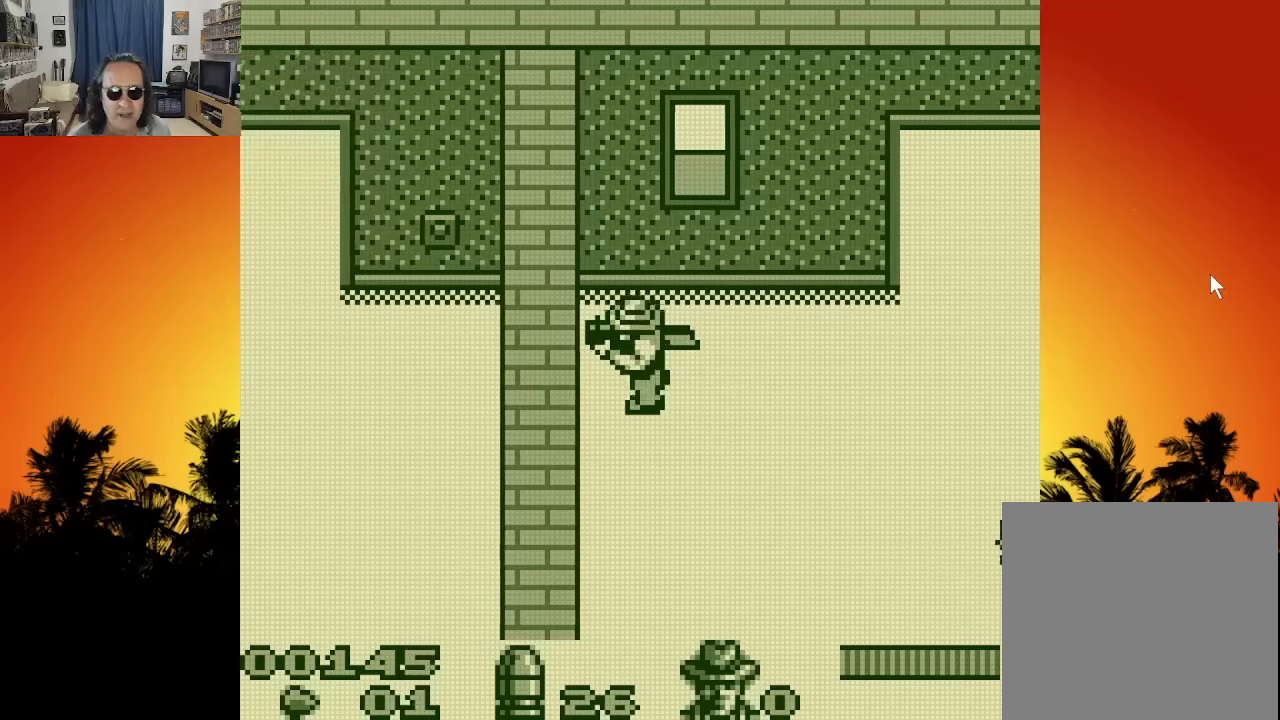
{"buttons": ["DPAD_DOWN"], "left_stick": "center", "right_stick": "center", "events": [[33, "DPAD_LEFT", "up"], [133, "DPAD_RIGHT", "down"], [150, "DPAD_UP", "up"], [166, "DPAD_DOWN", "down"], [183, "DPAD_RIGHT", "up"]]}
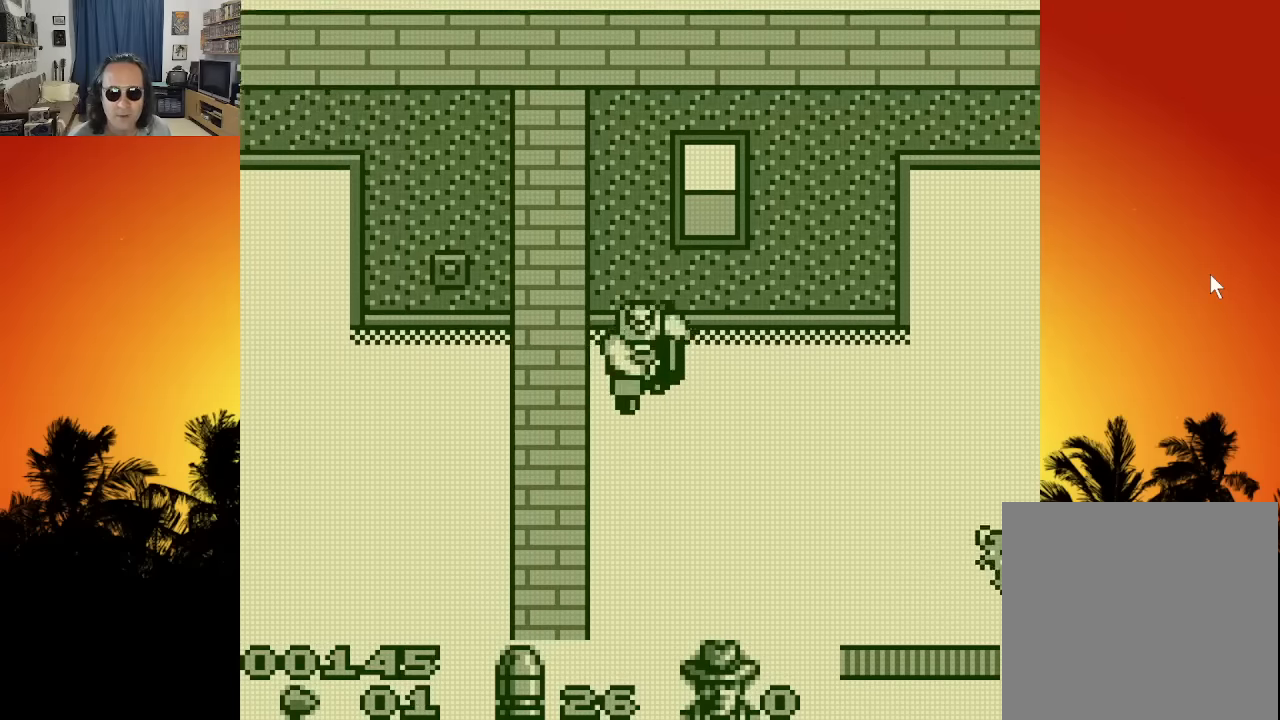
{"buttons": ["DPAD_DOWN"], "left_stick": "center", "right_stick": "center", "events": []}
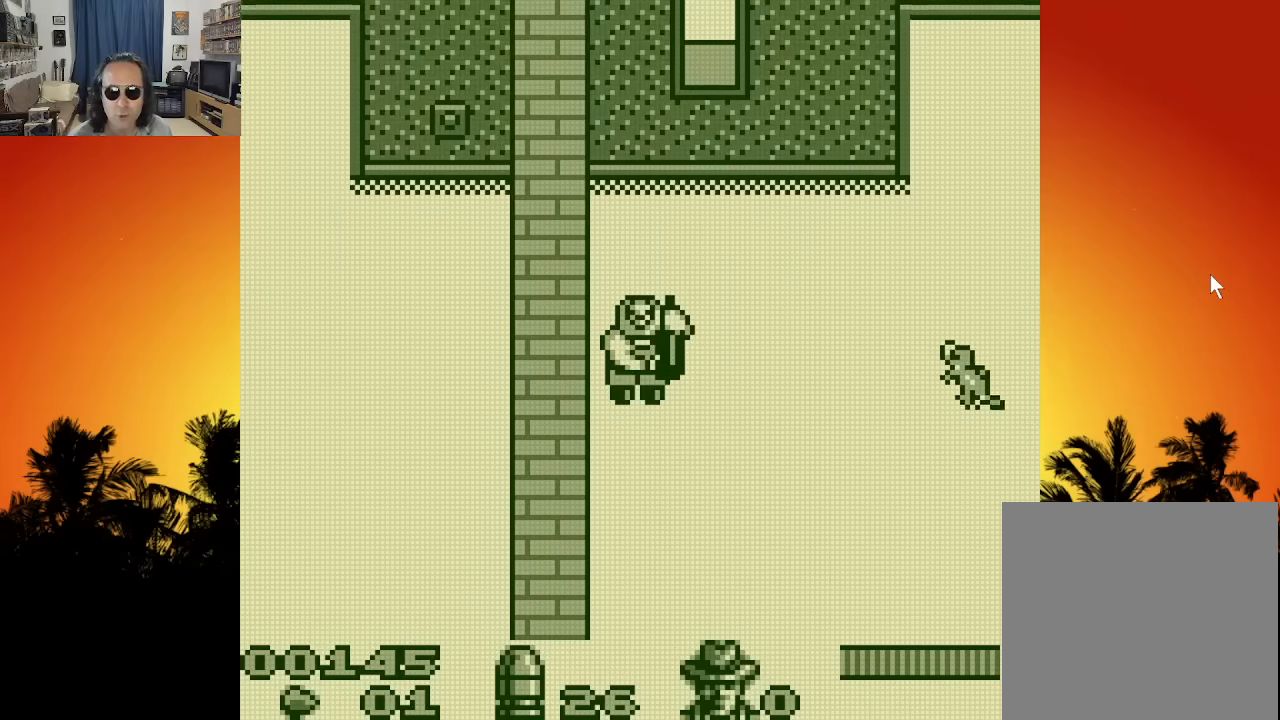
{"buttons": [], "left_stick": "center", "right_stick": "center", "events": [[16, "DPAD_DOWN", "up"], [16, "DPAD_RIGHT", "down"], [33, "DPAD_RIGHT", "up"], [83, "DPAD_RIGHT", "down"], [316, "X", "down"], [366, "DPAD_RIGHT", "up"], [433, "X", "up"]]}
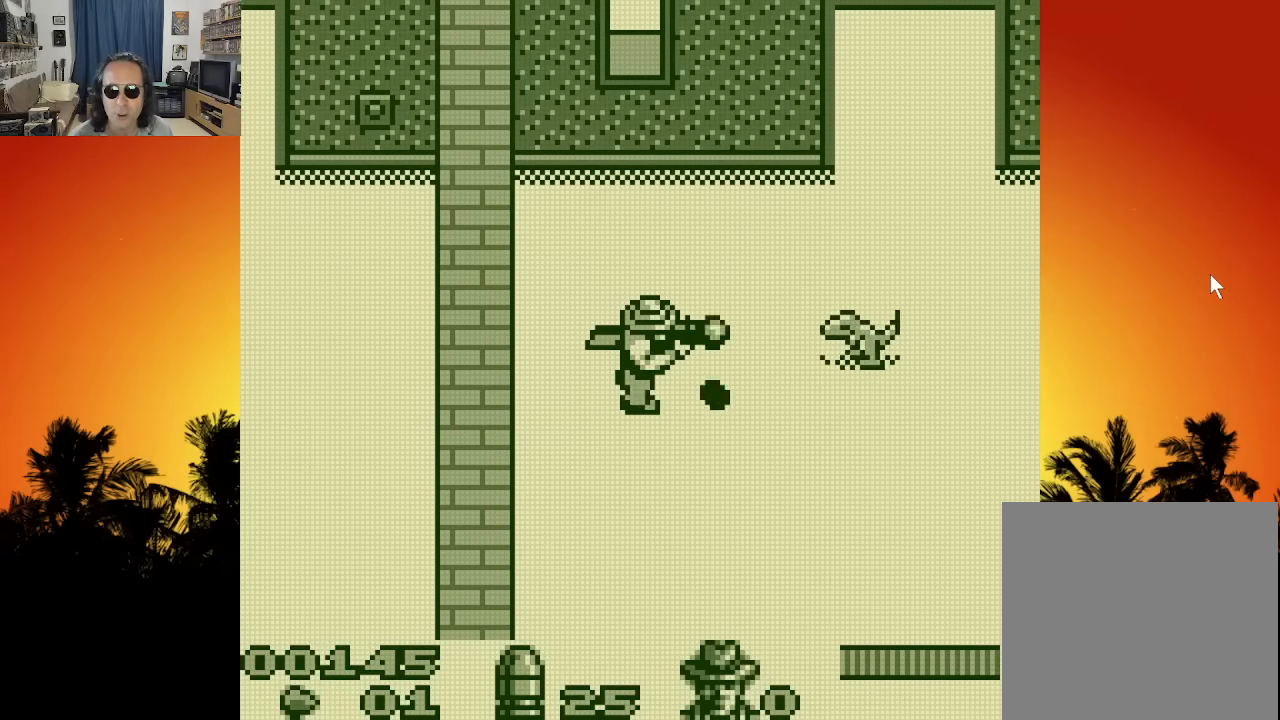
{"buttons": [], "left_stick": "center", "right_stick": "center", "events": [[50, "X", "down"], [166, "X", "up"]]}
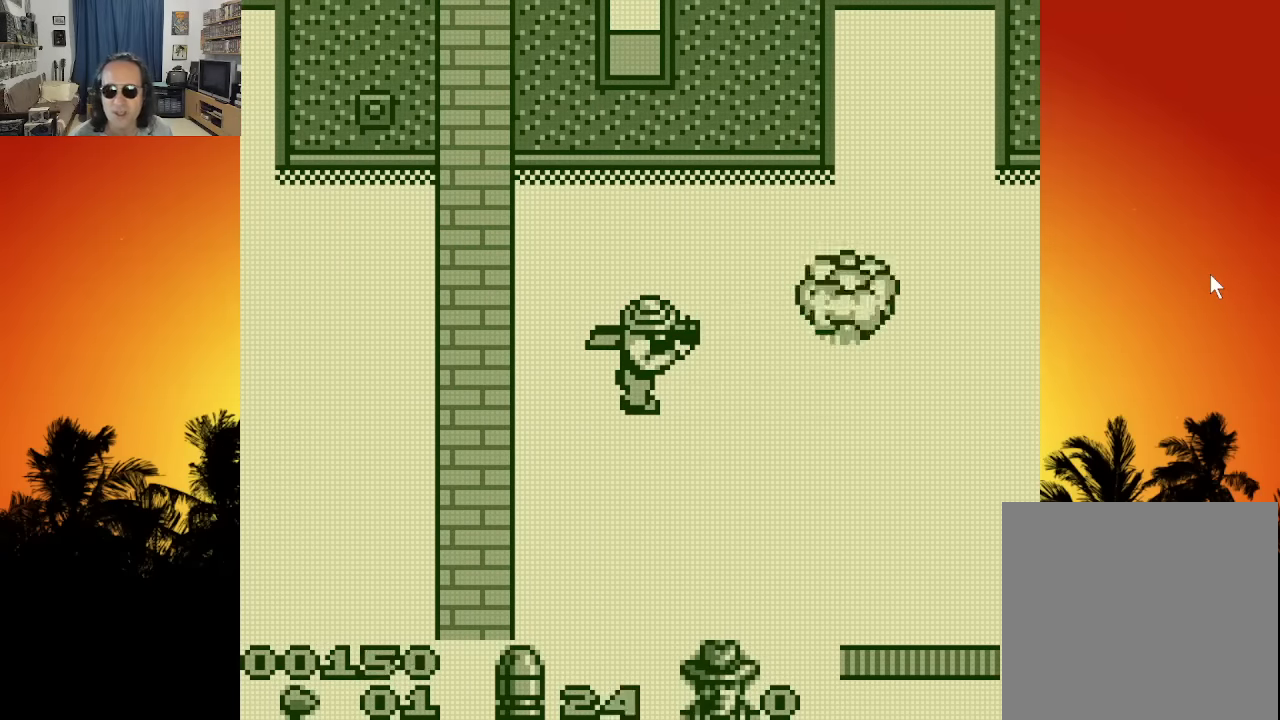
{"buttons": ["DPAD_RIGHT"], "left_stick": "center", "right_stick": "center", "events": [[83, "DPAD_RIGHT", "down"]]}
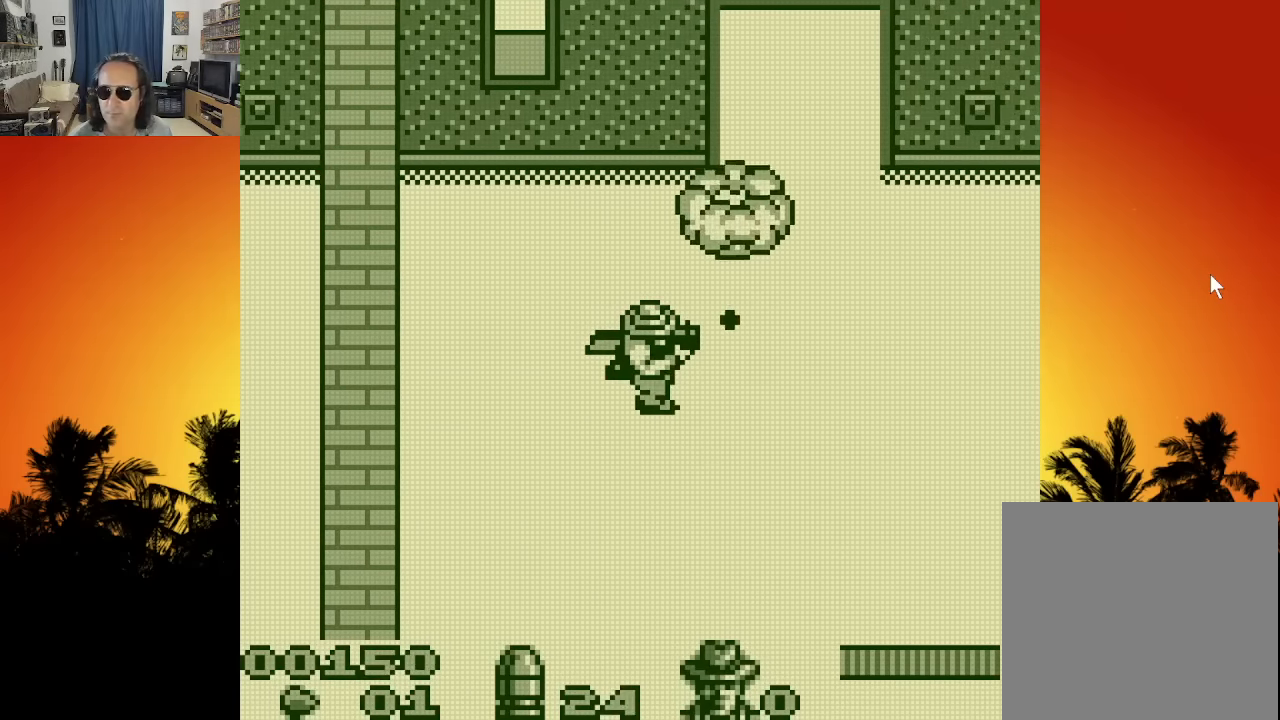
{"buttons": [], "left_stick": "center", "right_stick": "center", "events": [[16, "DPAD_UP", "down"], [466, "DPAD_UP", "up"], [483, "DPAD_RIGHT", "up"]]}
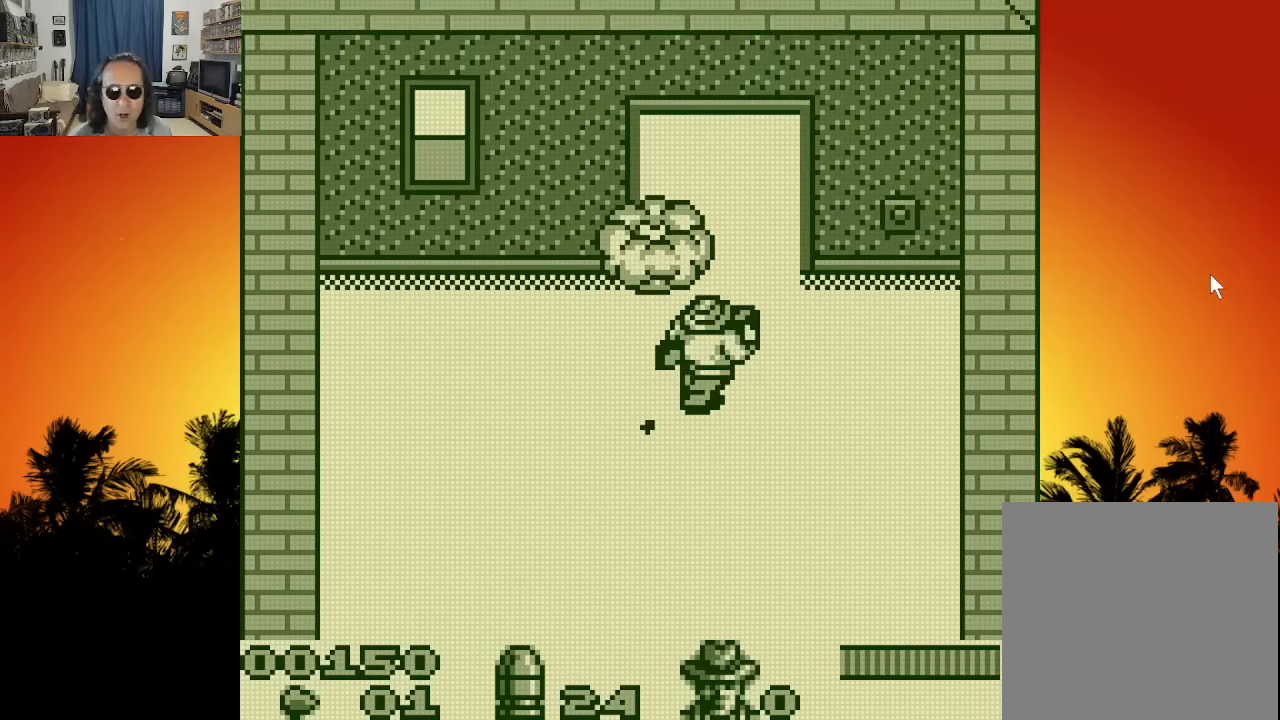
{"buttons": [], "left_stick": "center", "right_stick": "center", "events": [[116, "DPAD_DOWN", "down"], [333, "DPAD_DOWN", "up"]]}